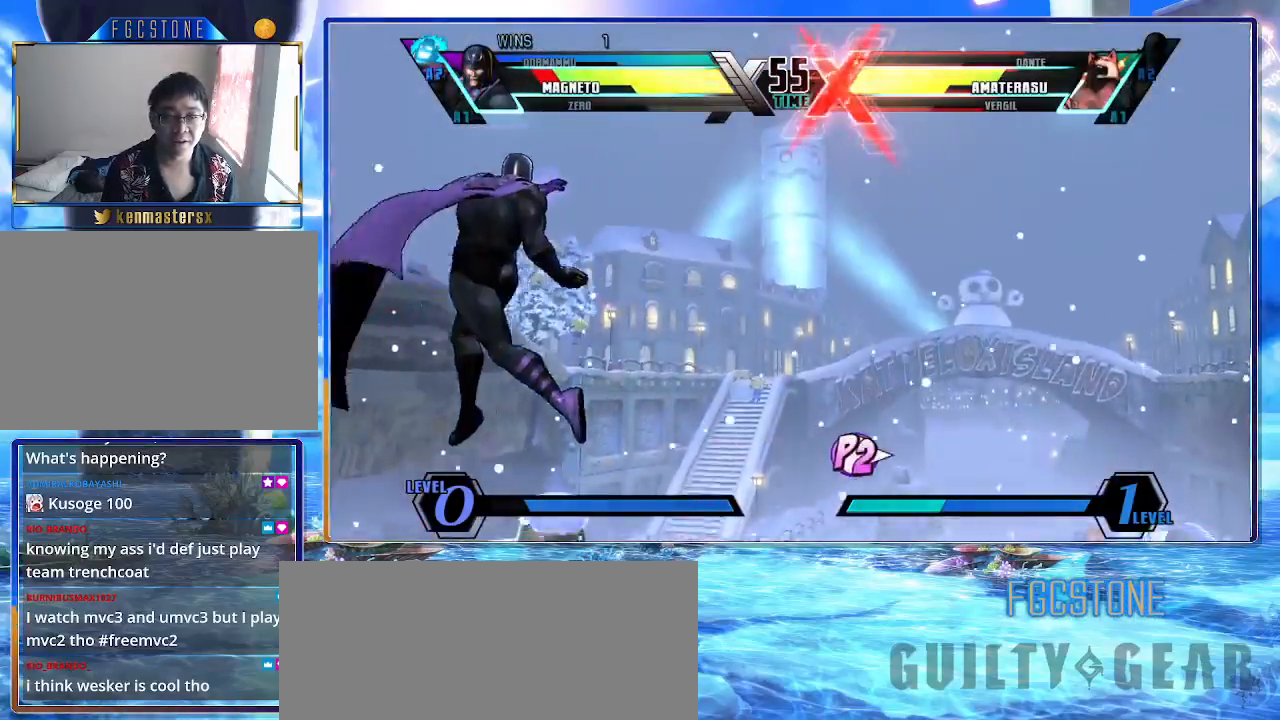
Gameplay with a controller (arcade stick); each line is a JSON object with the inputs held at the frame after it. "events" lists button and stick changes between this image and that frame as [ms after this image, input, new state], when the widget could be followed in between. Not read: L3 R3.
{"buttons": [], "left_stick": "right", "events": [[200, "K", "down"], [200, "S", "down"], [300, "K", "up"], [300, "S", "up"], [383, "HS", "down"], [500, "HS", "up"]]}
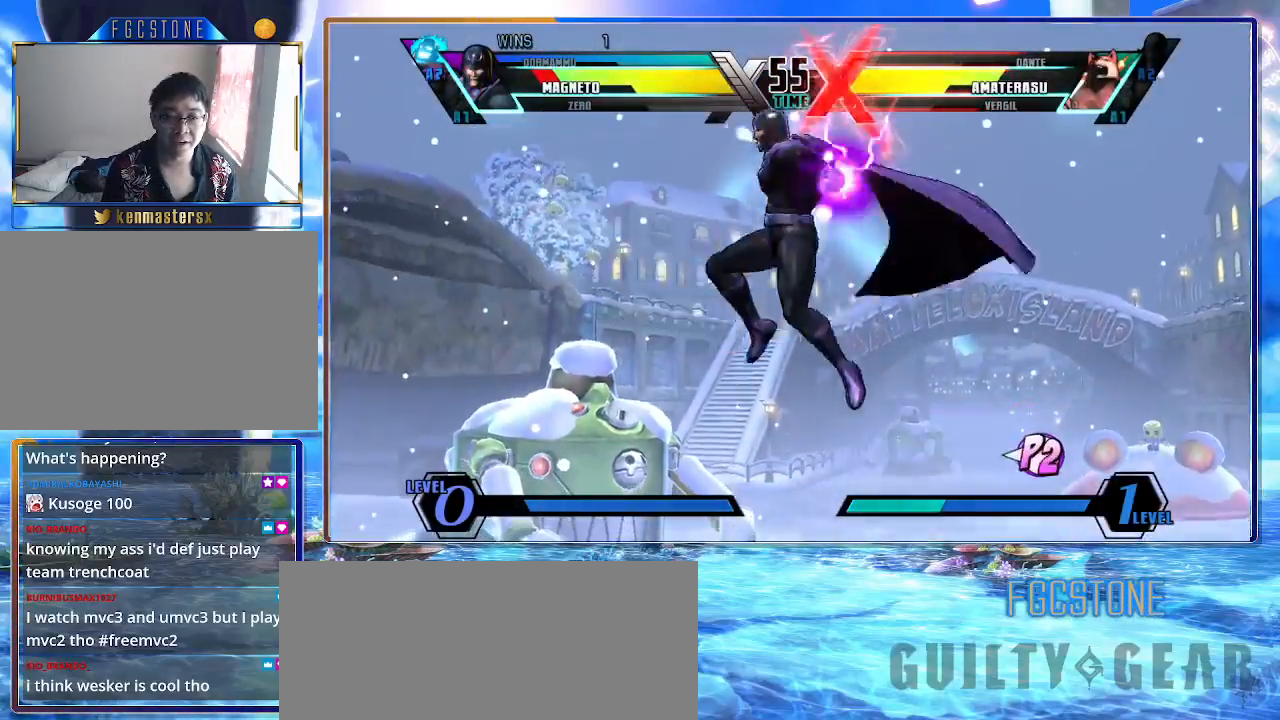
{"buttons": [], "left_stick": "down-left", "events": [[267, "left_stick", "down-left"], [367, "S", "down"], [483, "S", "up"]]}
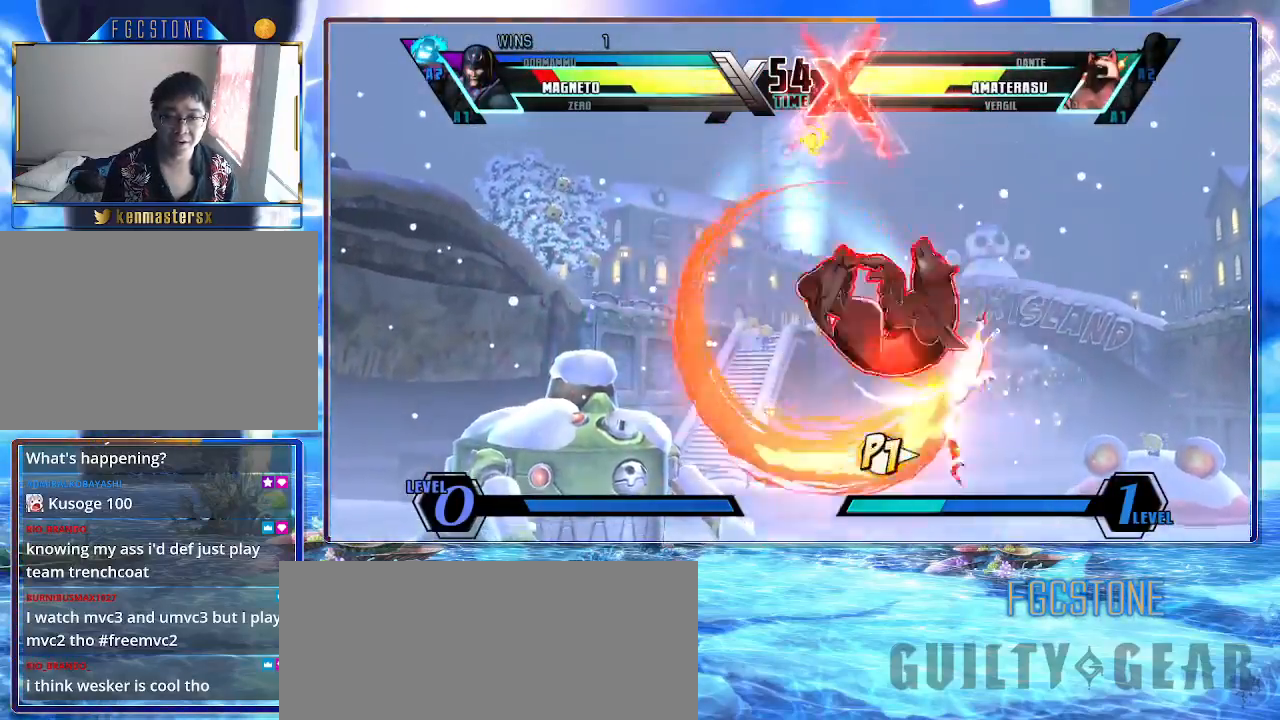
{"buttons": [], "left_stick": "down-right", "events": [[300, "left_stick", "down-right"]]}
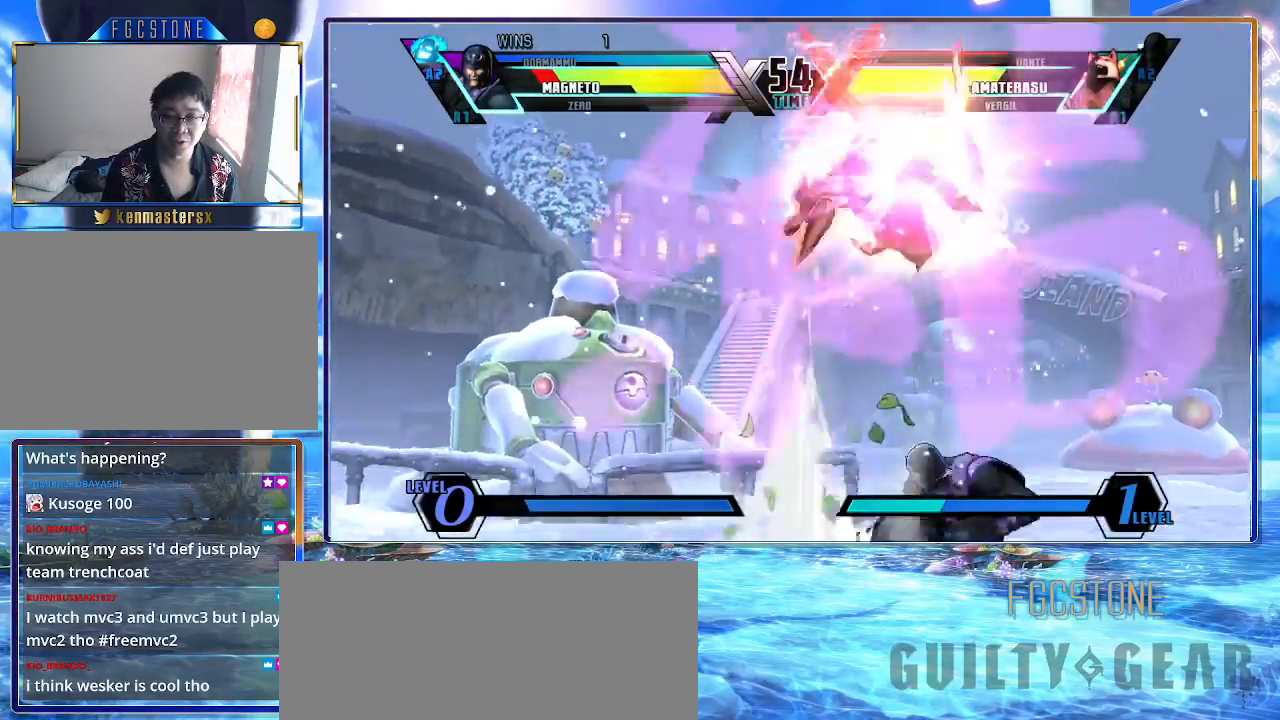
{"buttons": [], "left_stick": "down-right", "events": [[33, "K", "down"], [50, "K", "up"]]}
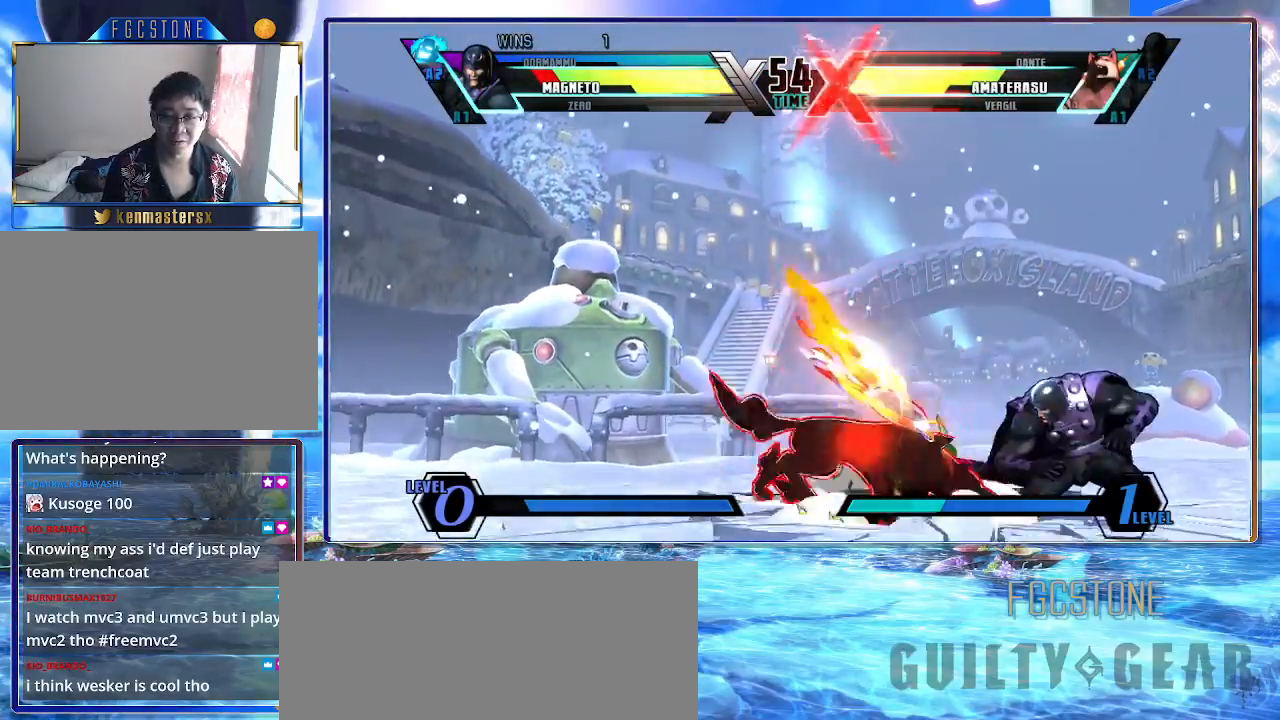
{"buttons": ["S"], "left_stick": "down-right", "events": [[33, "K", "down"], [117, "K", "up"], [183, "K", "down"], [300, "K", "up"], [433, "S", "down"]]}
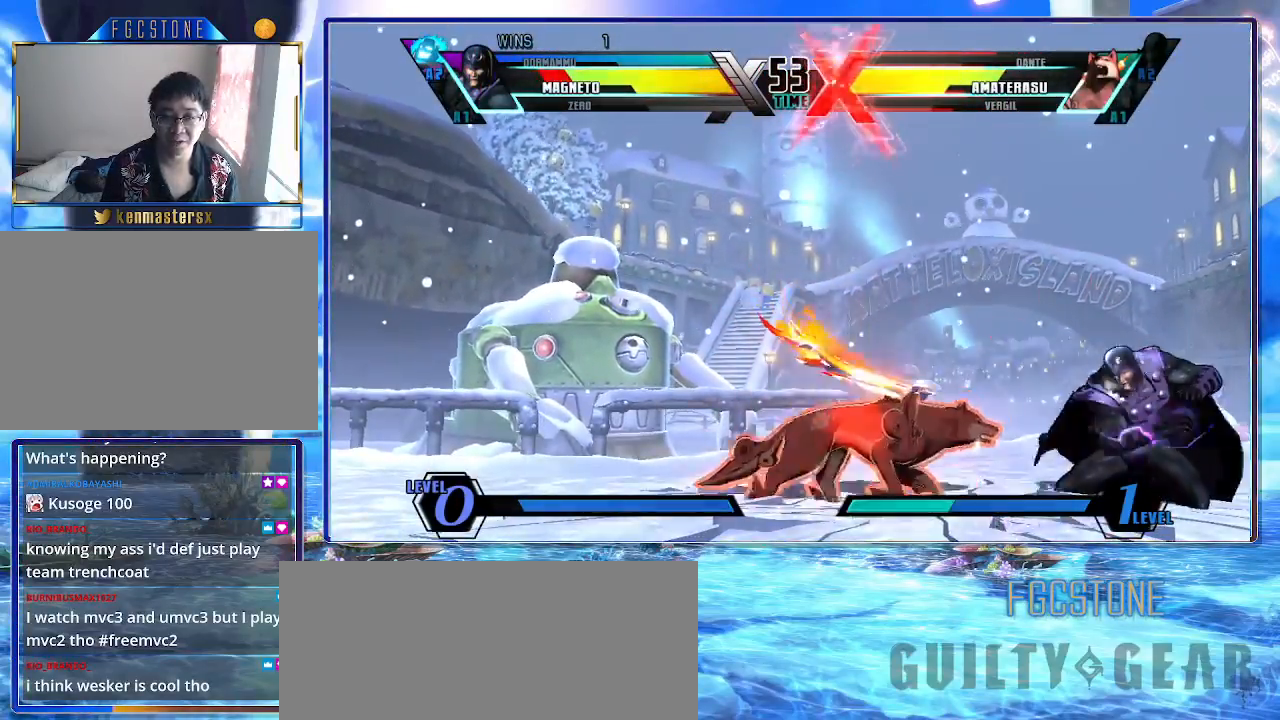
{"buttons": ["HS"], "left_stick": "down-right", "events": [[50, "S", "up"], [383, "HS", "down"]]}
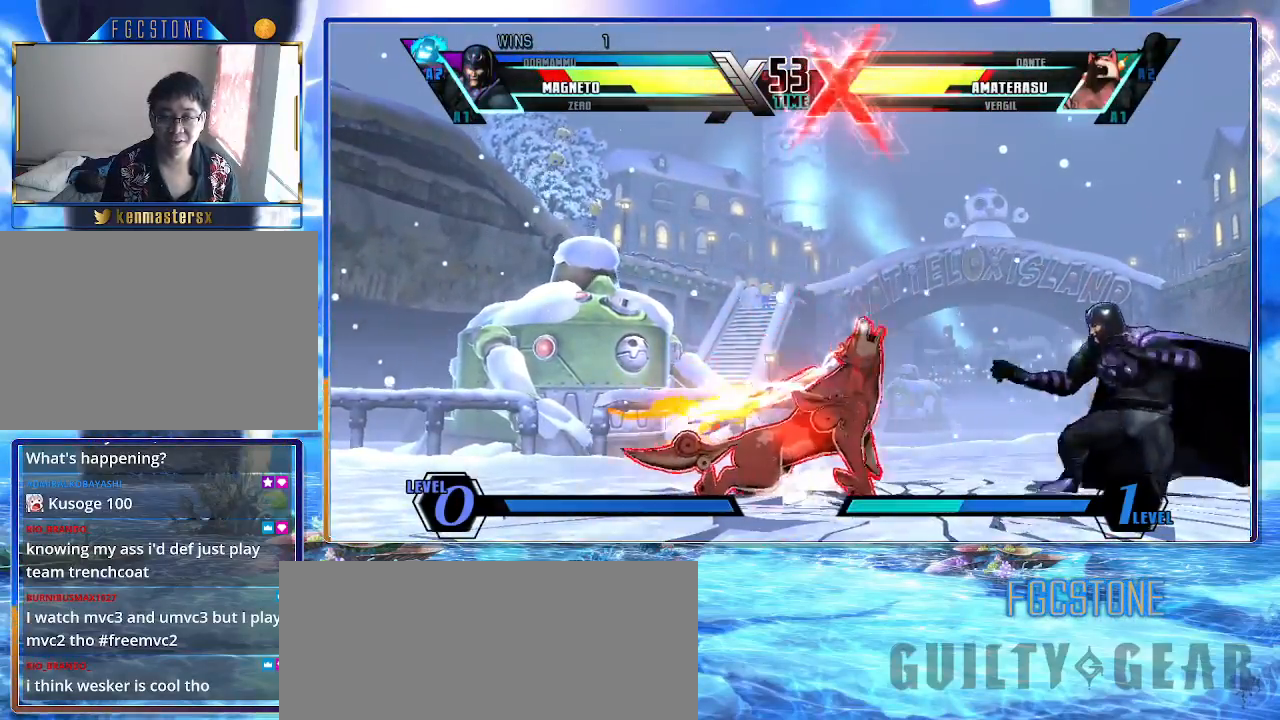
{"buttons": [], "left_stick": "down-right", "events": [[33, "HS", "up"], [400, "P", "down"], [500, "P", "up"]]}
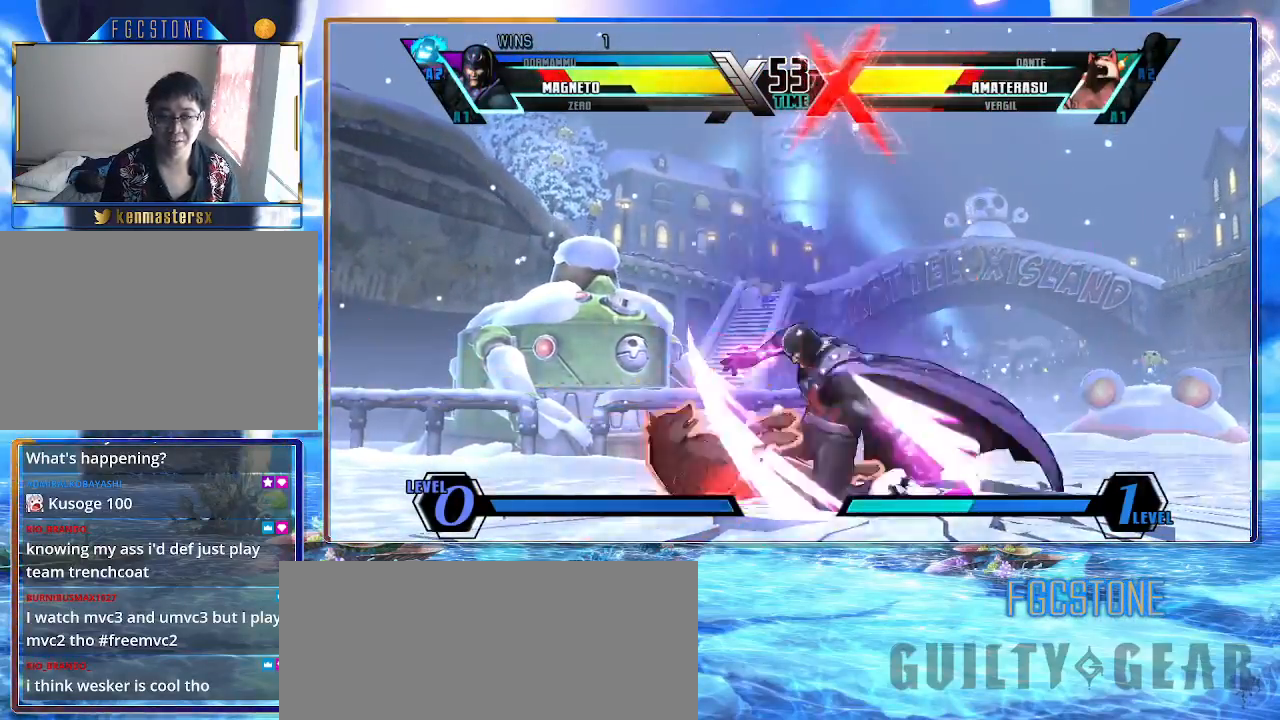
{"buttons": [], "left_stick": "up-left", "events": [[317, "left_stick", "center"], [400, "left_stick", "down"], [483, "left_stick", "up-left"]]}
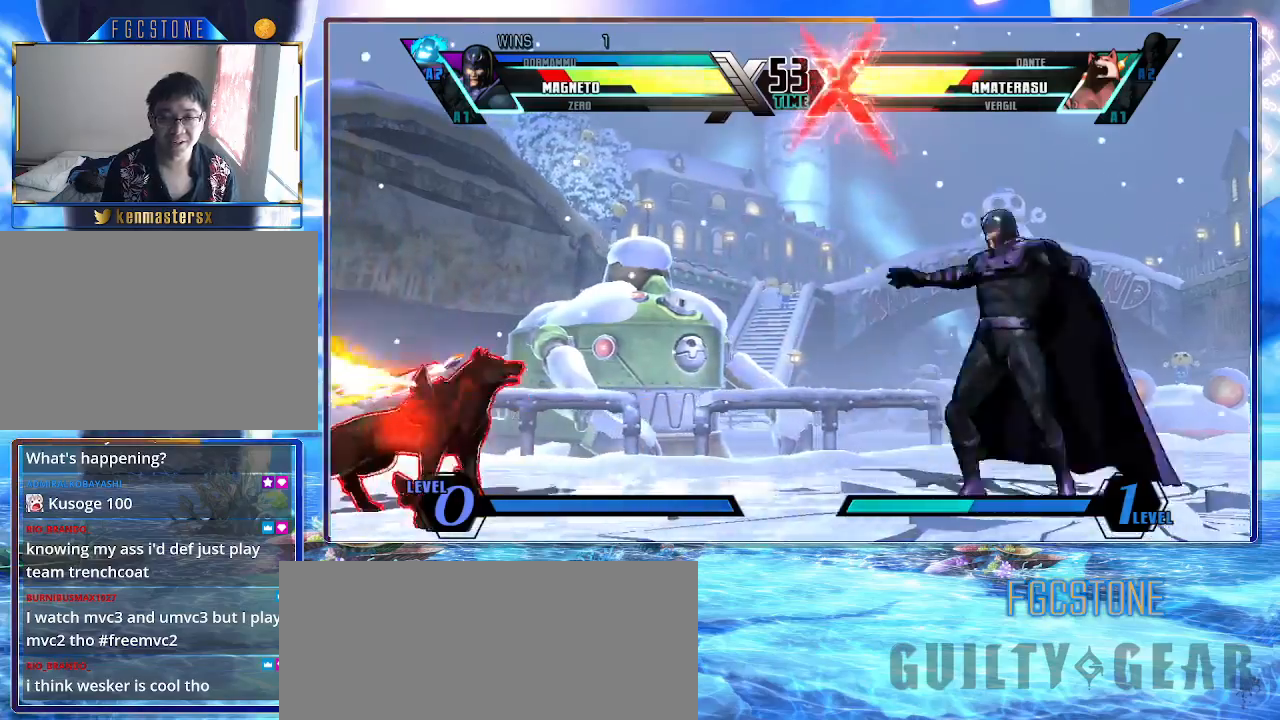
{"buttons": [], "left_stick": "center", "events": [[150, "left_stick", "down-left"], [217, "S", "down"], [233, "K", "down"], [267, "HS", "down"], [300, "K", "up"], [350, "S", "up"], [433, "HS", "up"], [433, "left_stick", "center"]]}
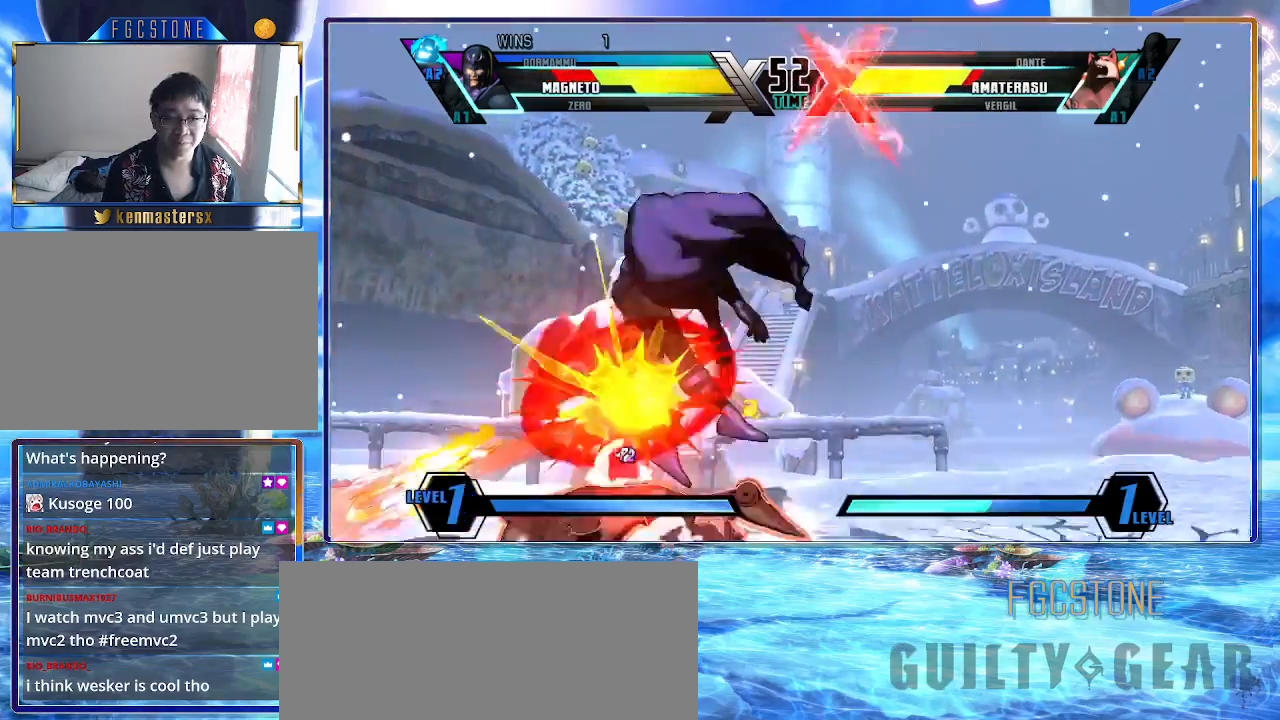
{"buttons": [], "left_stick": "down-left", "events": [[50, "left_stick", "left"], [117, "left_stick", "down-left"], [250, "K", "down"], [350, "K", "up"]]}
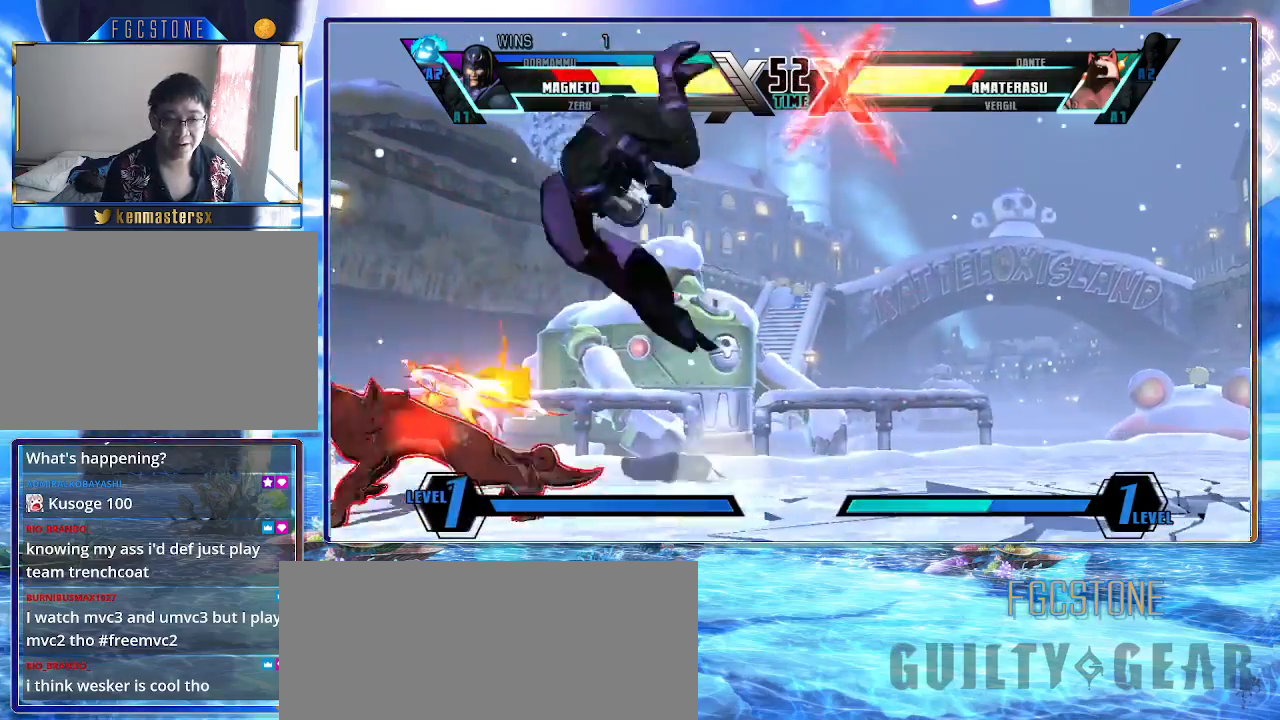
{"buttons": [], "left_stick": "down-left", "events": [[183, "left_stick", "center"], [233, "left_stick", "right"], [317, "K", "down"], [350, "left_stick", "down-left"], [417, "K", "up"]]}
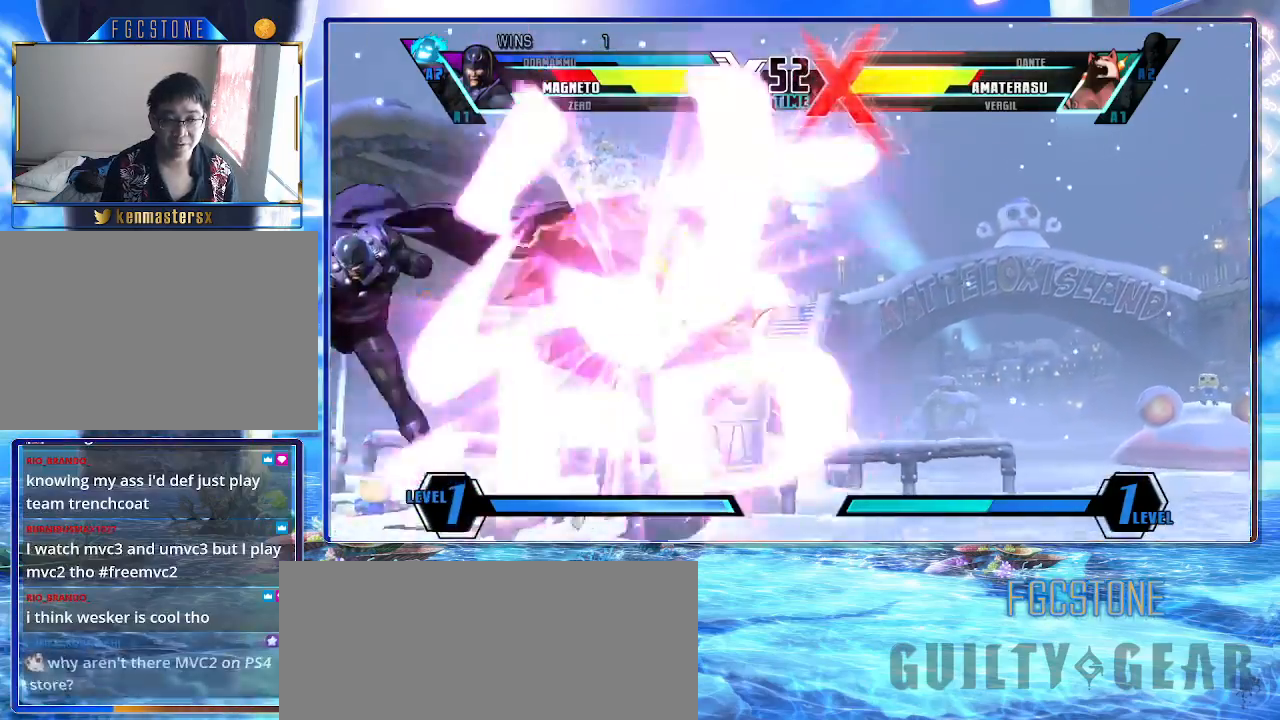
{"buttons": ["S"], "left_stick": "down-left", "events": [[167, "K", "down"], [267, "K", "up"], [400, "S", "down"]]}
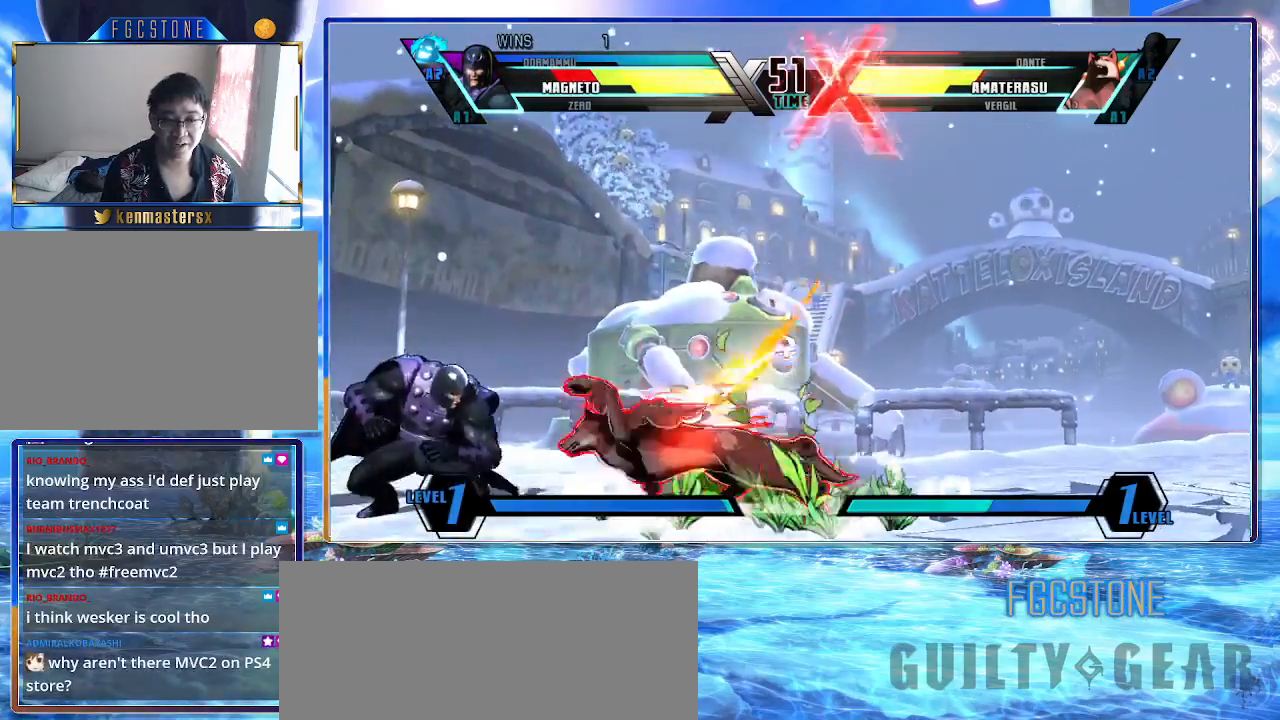
{"buttons": [], "left_stick": "down-left", "events": [[33, "S", "up"], [117, "HS", "down"], [250, "HS", "up"]]}
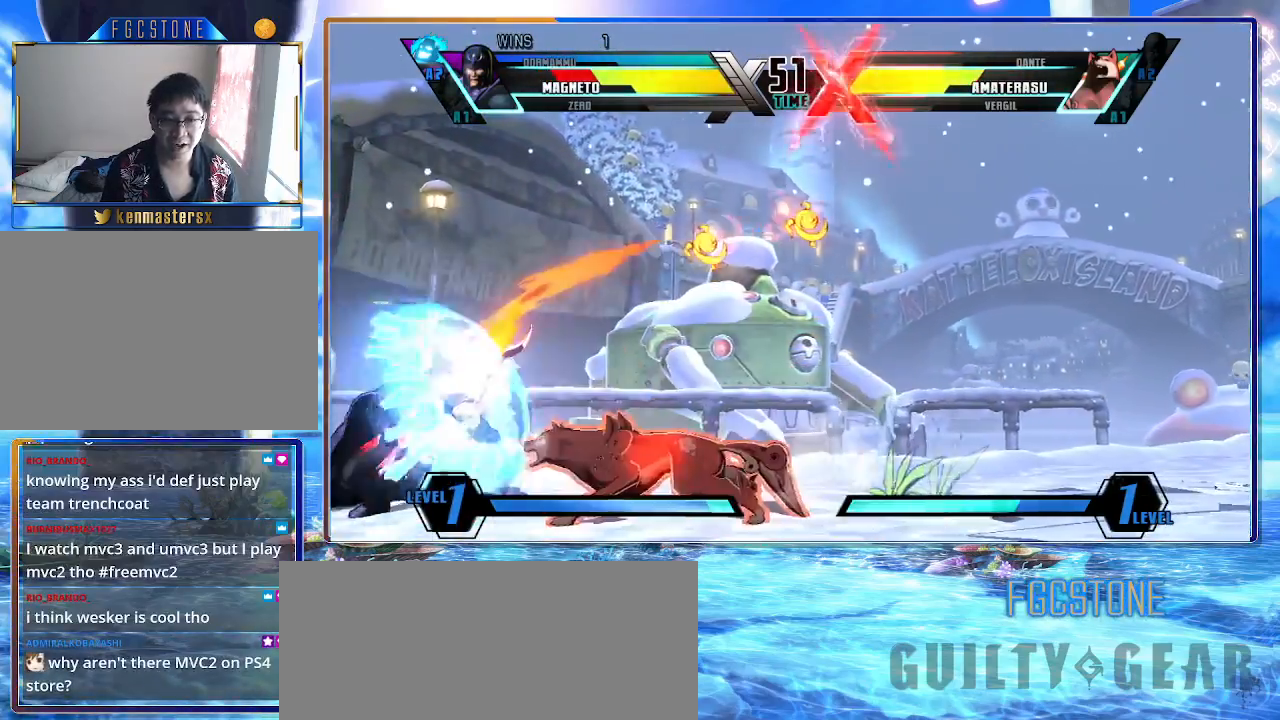
{"buttons": [], "left_stick": "right", "events": [[50, "HS", "down"], [50, "K", "down"], [50, "S", "down"], [183, "S", "up"], [200, "HS", "up"], [200, "K", "up"], [333, "left_stick", "center"], [433, "left_stick", "right"]]}
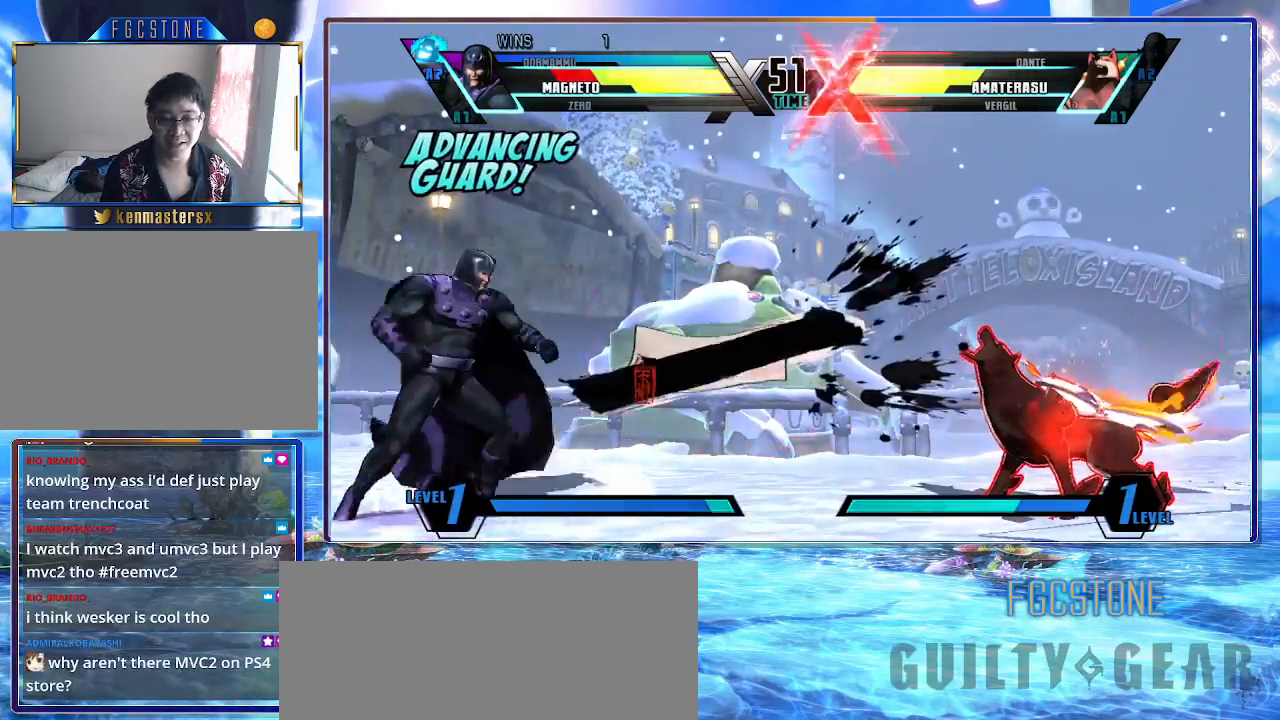
{"buttons": ["HS"], "left_stick": "down-left", "events": [[33, "left_stick", "center"], [83, "left_stick", "right"], [183, "S", "down"], [217, "left_stick", "down-left"], [300, "S", "up"], [400, "HS", "down"]]}
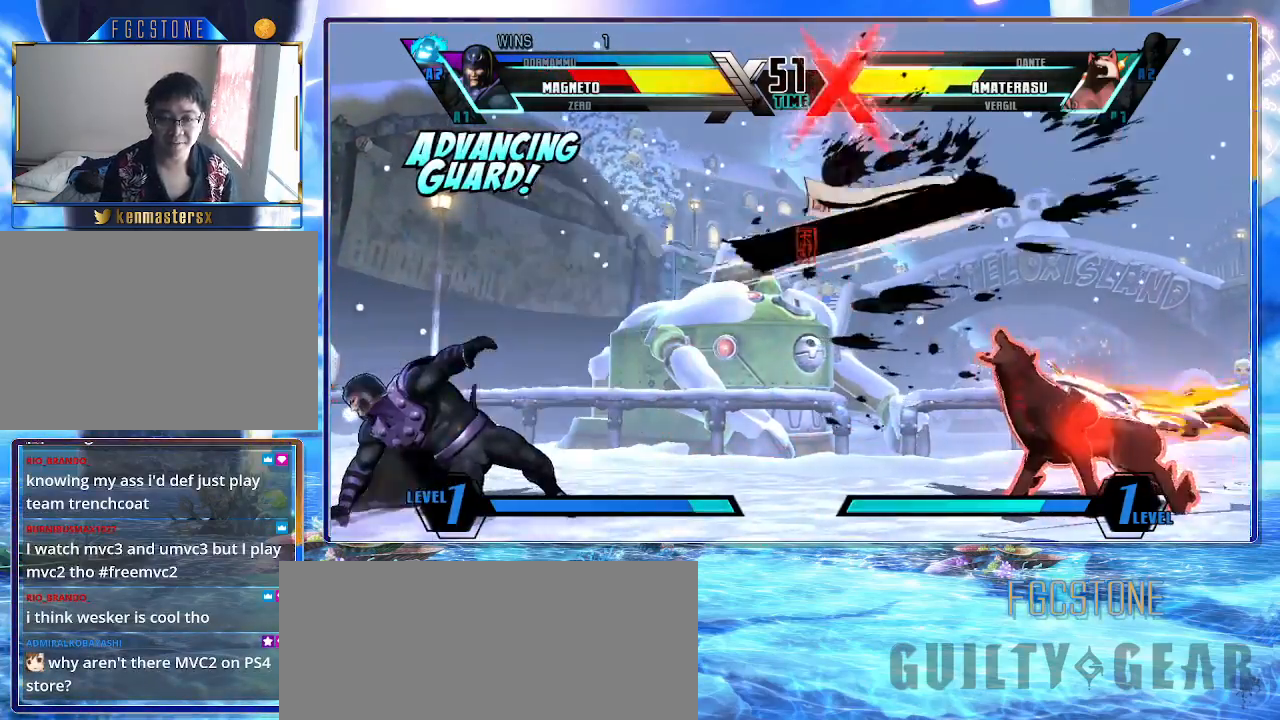
{"buttons": [], "left_stick": "down-left", "events": [[33, "HS", "up"], [150, "S", "down"], [183, "HS", "down"], [217, "S", "up"], [250, "HS", "up"], [350, "HS", "down"], [500, "HS", "up"]]}
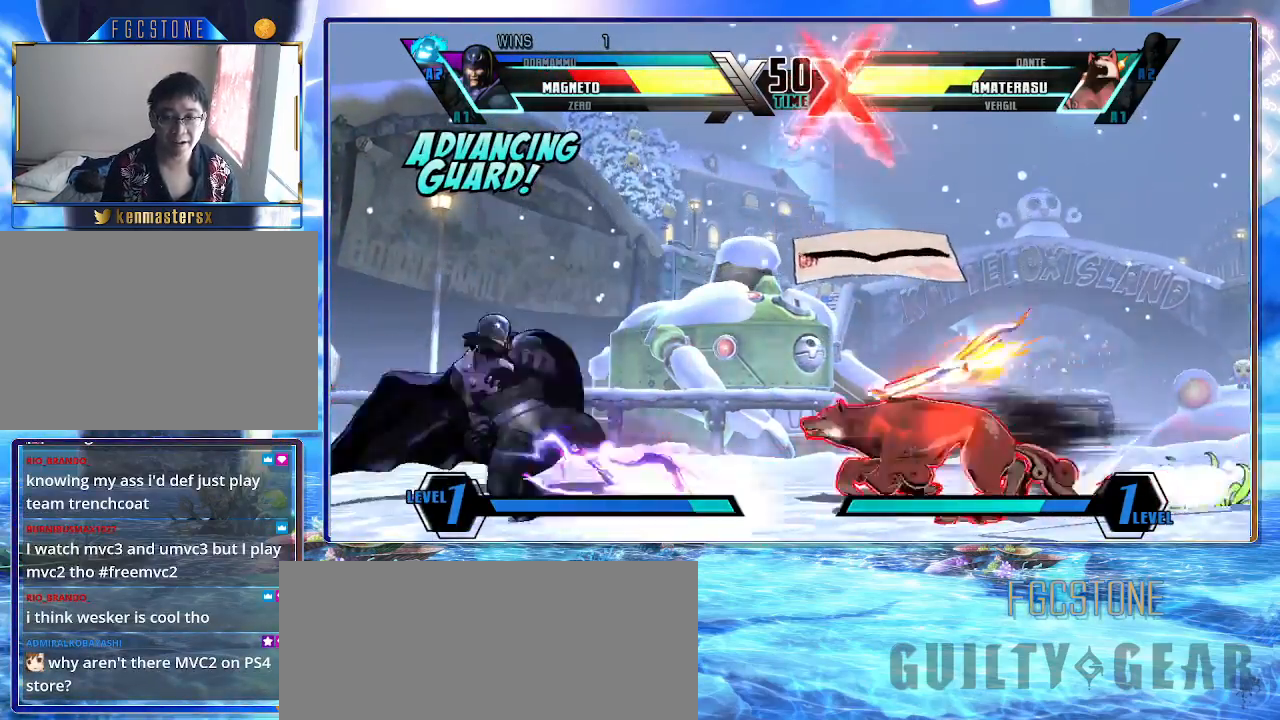
{"buttons": [], "left_stick": "down-left", "events": [[250, "P", "down"], [350, "P", "up"]]}
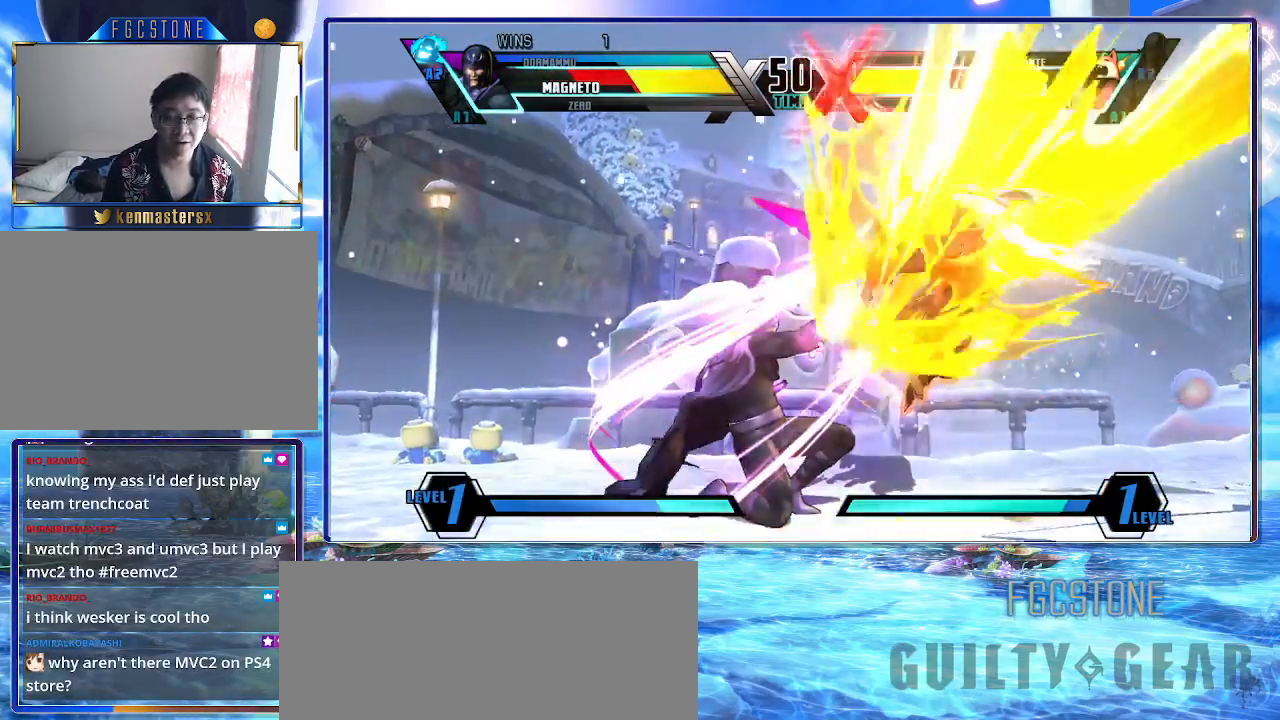
{"buttons": [], "left_stick": "center", "events": [[17, "left_stick", "right"], [67, "left_stick", "up-right"], [183, "HS", "down"], [267, "left_stick", "center"], [300, "HS", "up"]]}
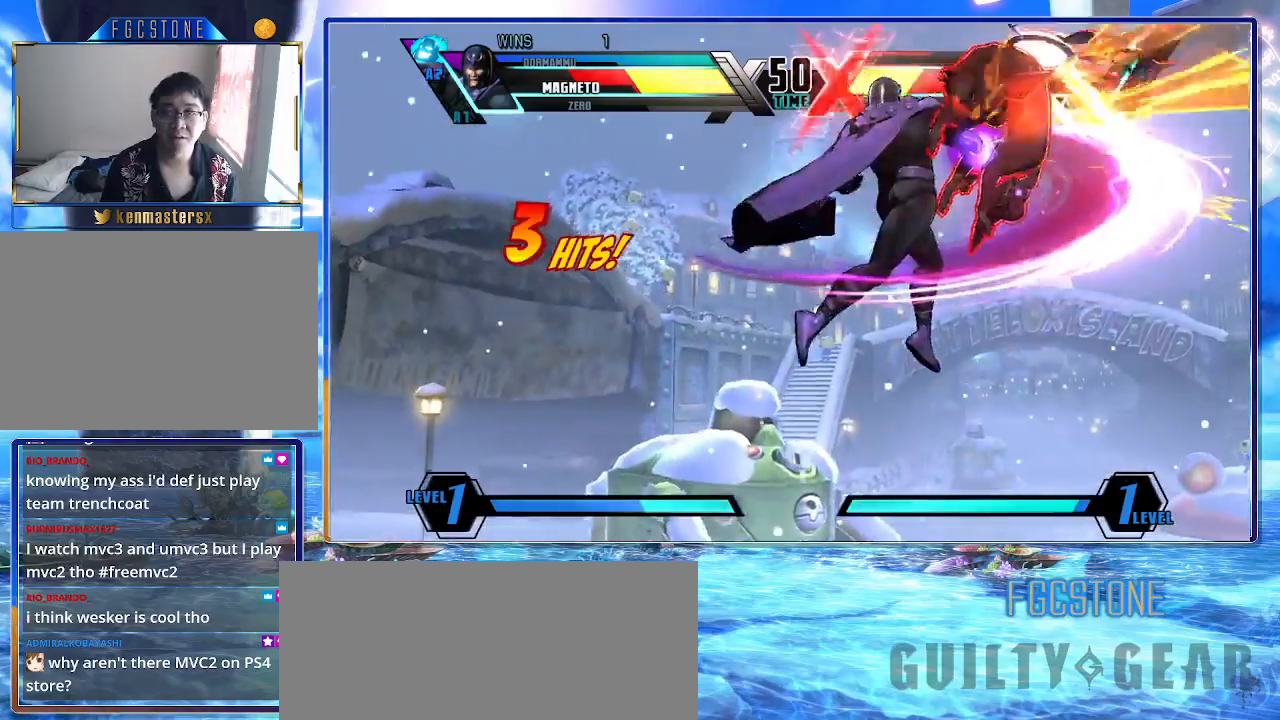
{"buttons": [], "left_stick": "center", "events": [[50, "left_stick", "down-right"], [83, "K", "down"], [83, "S", "down"], [167, "HS", "down"], [217, "K", "up"], [233, "S", "up"], [300, "HS", "up"], [367, "left_stick", "center"]]}
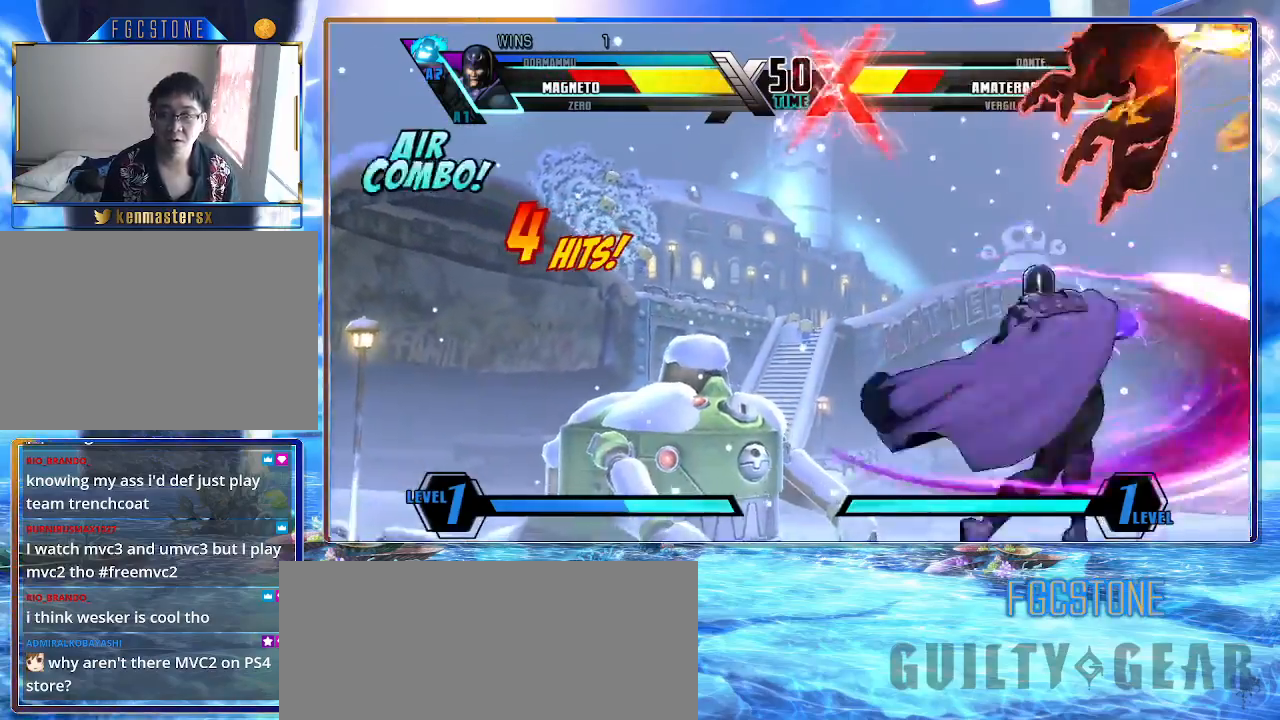
{"buttons": [], "left_stick": "center", "events": [[33, "left_stick", "right"], [117, "left_stick", "center"], [167, "left_stick", "right"], [283, "P", "down"], [350, "left_stick", "center"], [367, "P", "up"]]}
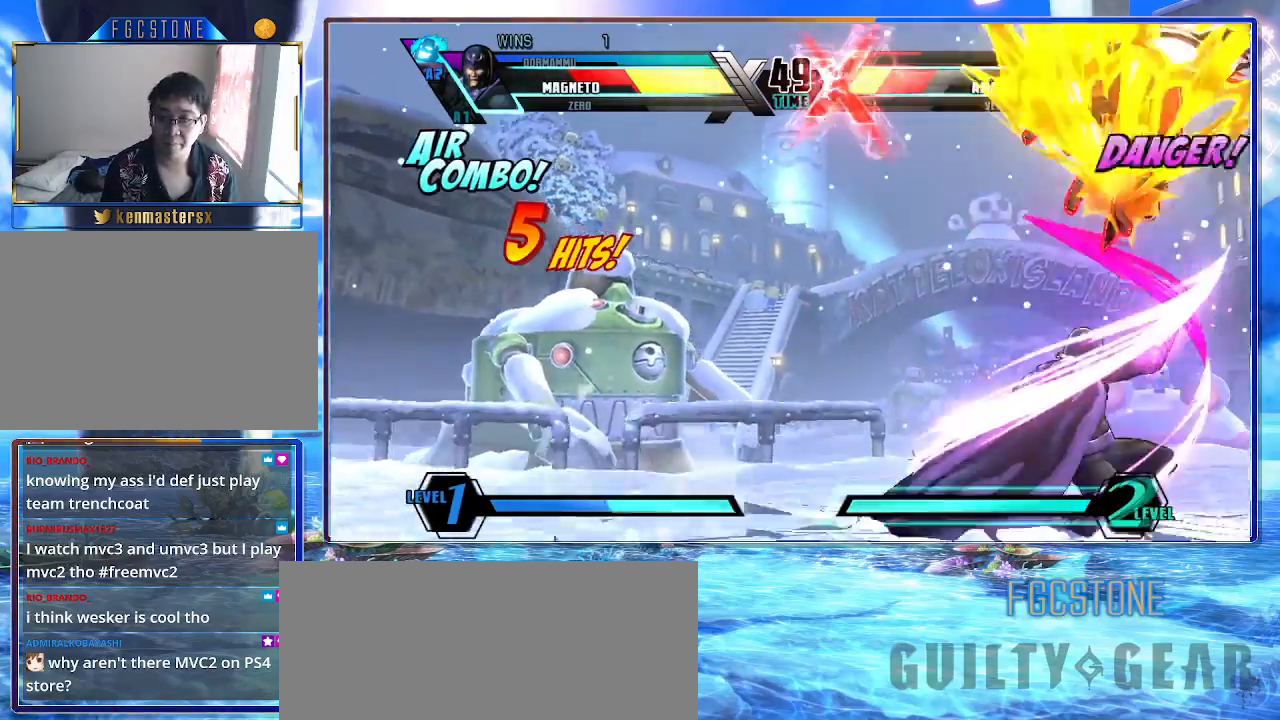
{"buttons": [], "left_stick": "center", "events": [[33, "left_stick", "up"], [167, "HS", "down"], [183, "left_stick", "center"], [267, "HS", "up"], [383, "K", "down"], [383, "S", "down"], [450, "K", "up"], [467, "S", "up"]]}
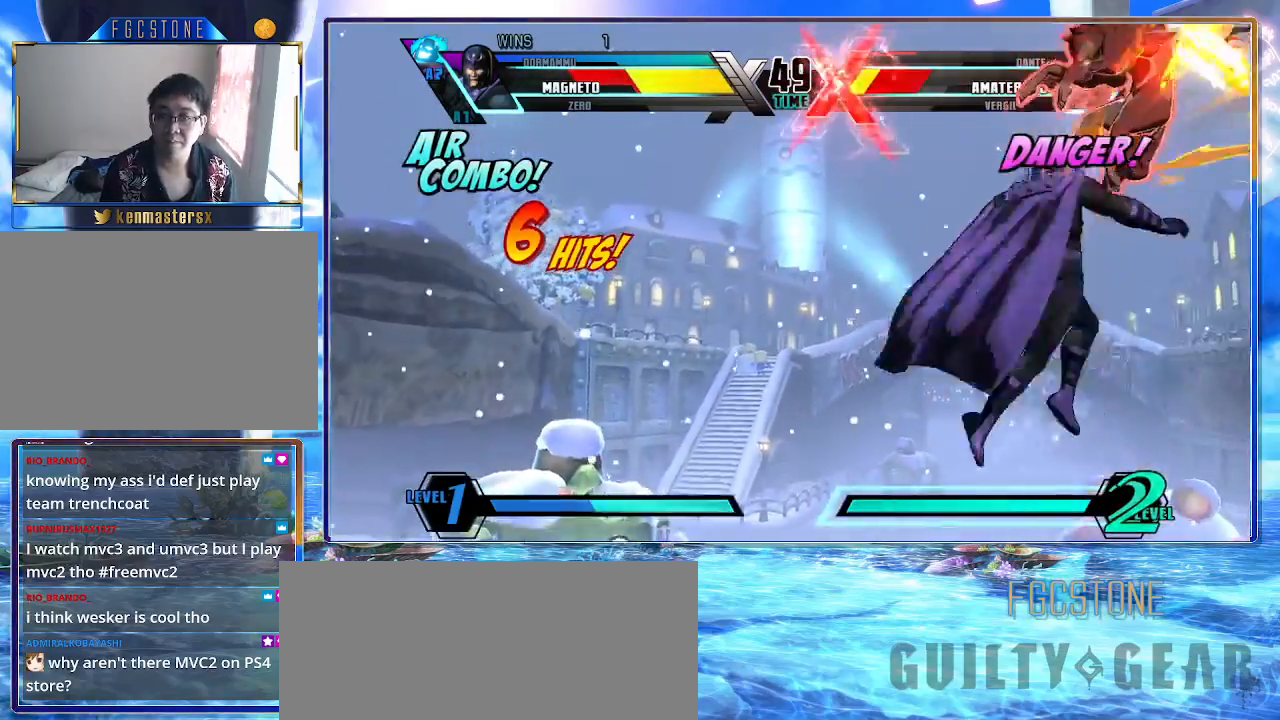
{"buttons": [], "left_stick": "center", "events": [[100, "S", "down"], [183, "S", "up"], [250, "left_stick", "down"], [367, "left_stick", "right"], [400, "P", "down"], [433, "P", "up"], [433, "left_stick", "center"]]}
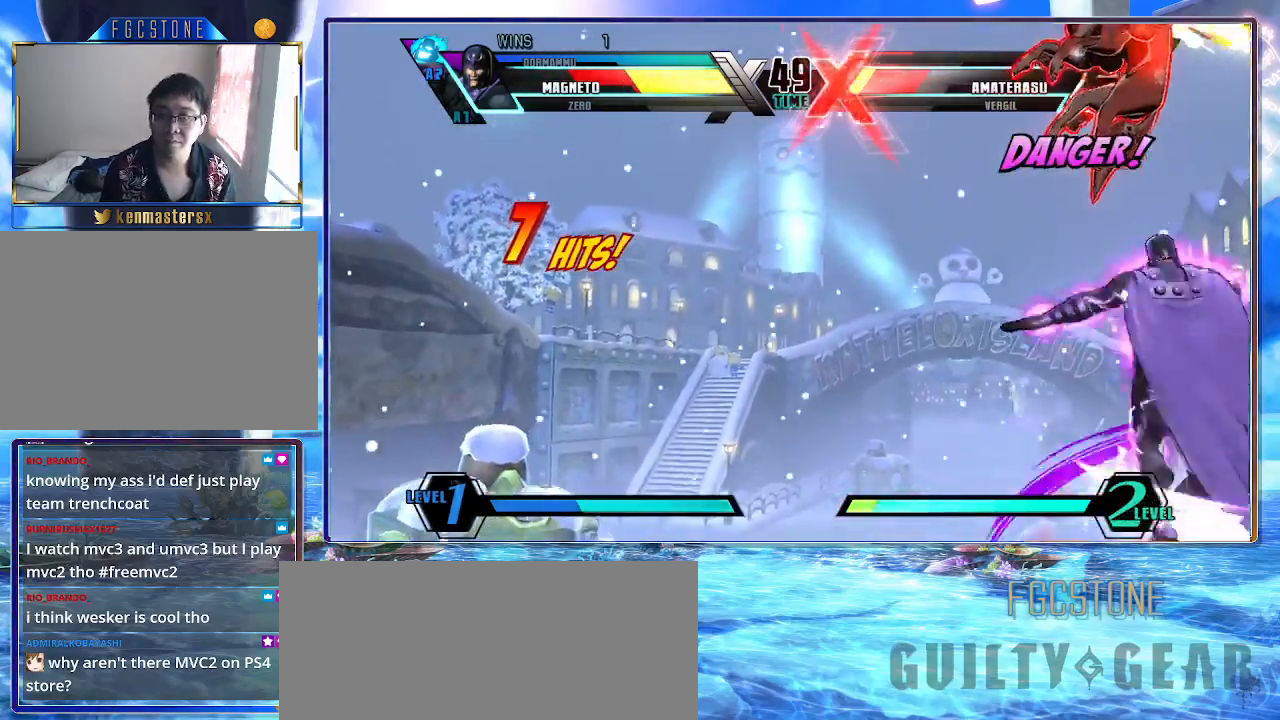
{"buttons": ["HS"], "left_stick": "center", "events": [[250, "K", "down"], [333, "K", "up"], [400, "HS", "down"]]}
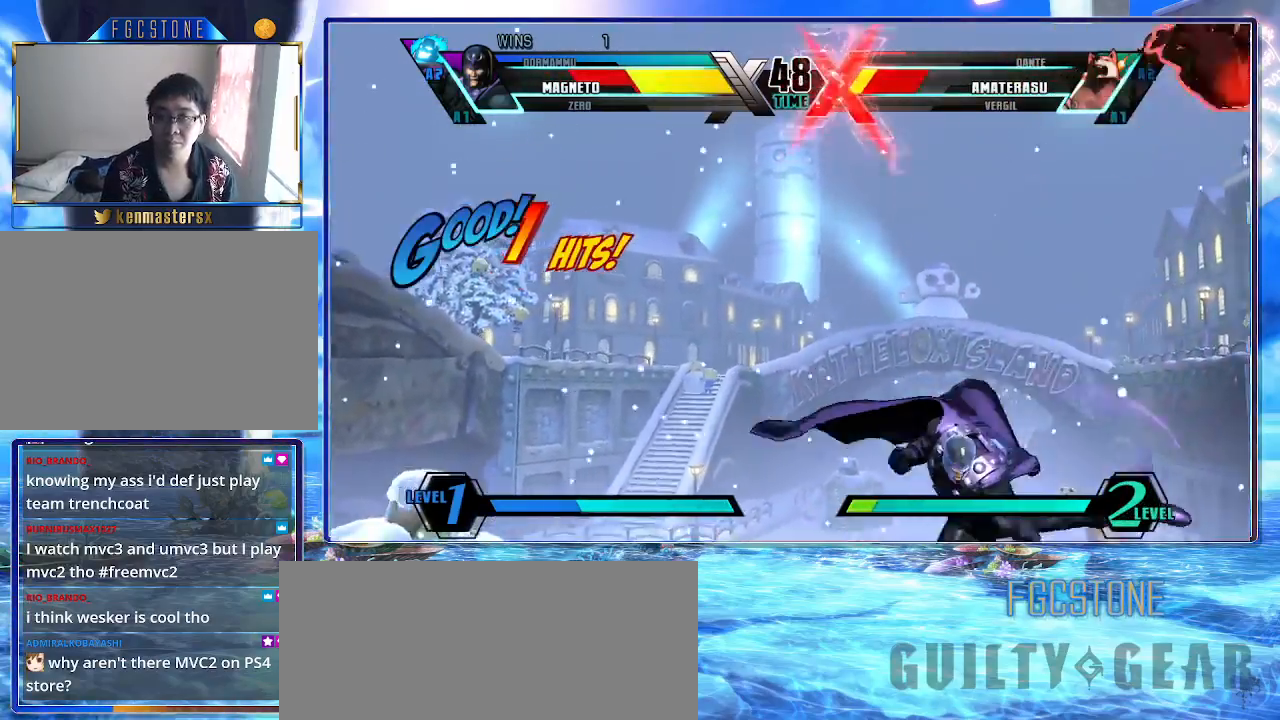
{"buttons": [], "left_stick": "center", "events": [[33, "HS", "up"], [250, "left_stick", "down"], [333, "left_stick", "left"], [400, "P", "down"], [400, "left_stick", "center"], [450, "P", "up"]]}
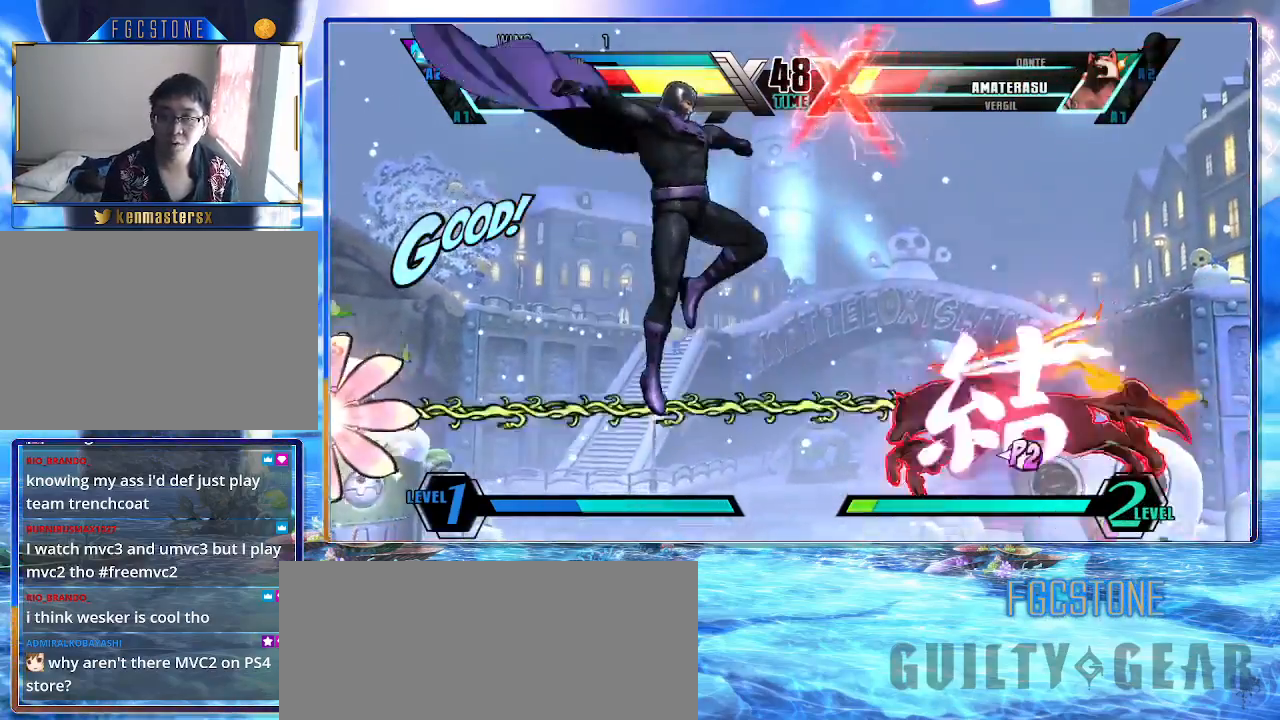
{"buttons": [], "left_stick": "left", "events": [[83, "left_stick", "left"], [133, "HS", "down"], [267, "HS", "up"], [283, "left_stick", "down-left"], [450, "left_stick", "left"]]}
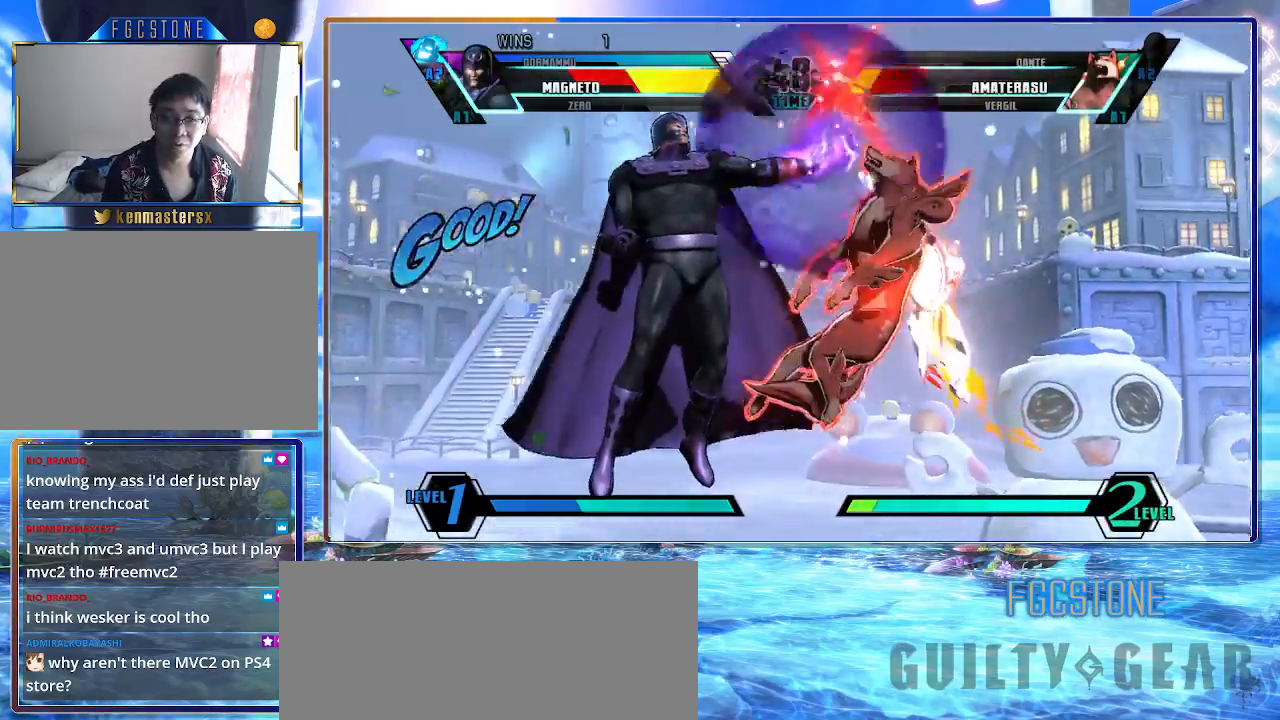
{"buttons": [], "left_stick": "left", "events": []}
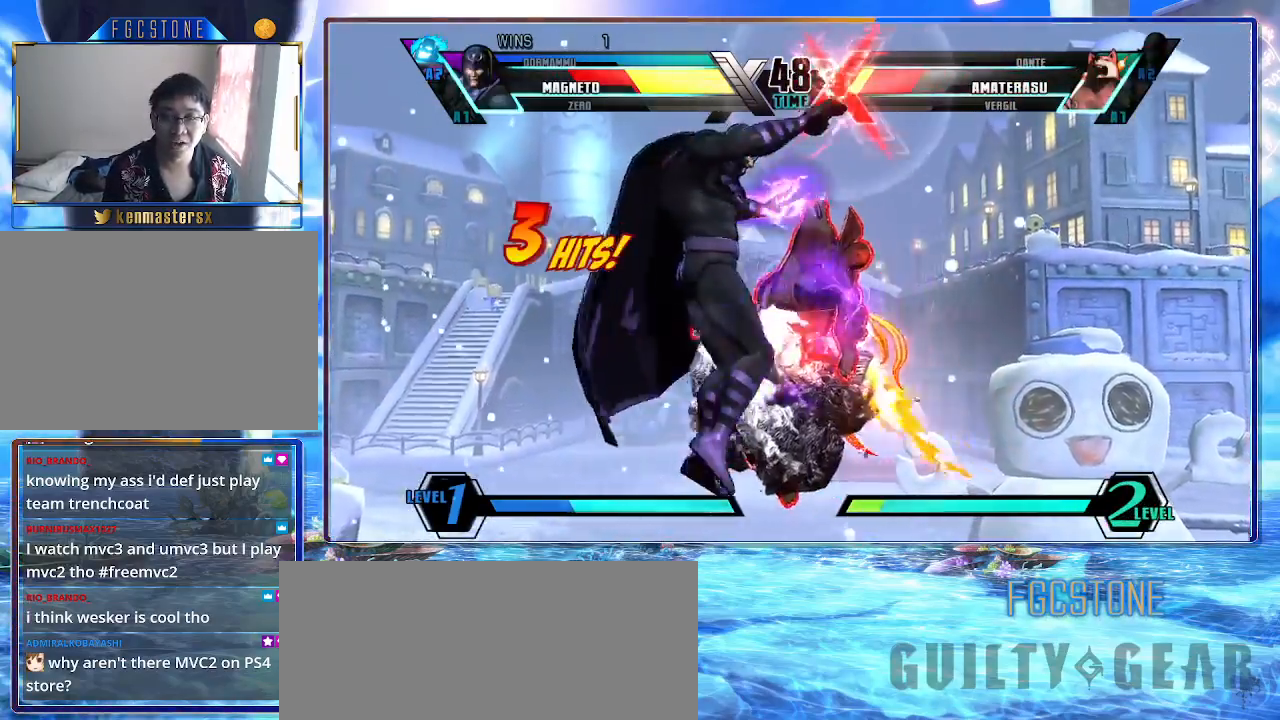
{"buttons": [], "left_stick": "left", "events": [[83, "left_stick", "center"], [350, "left_stick", "left"]]}
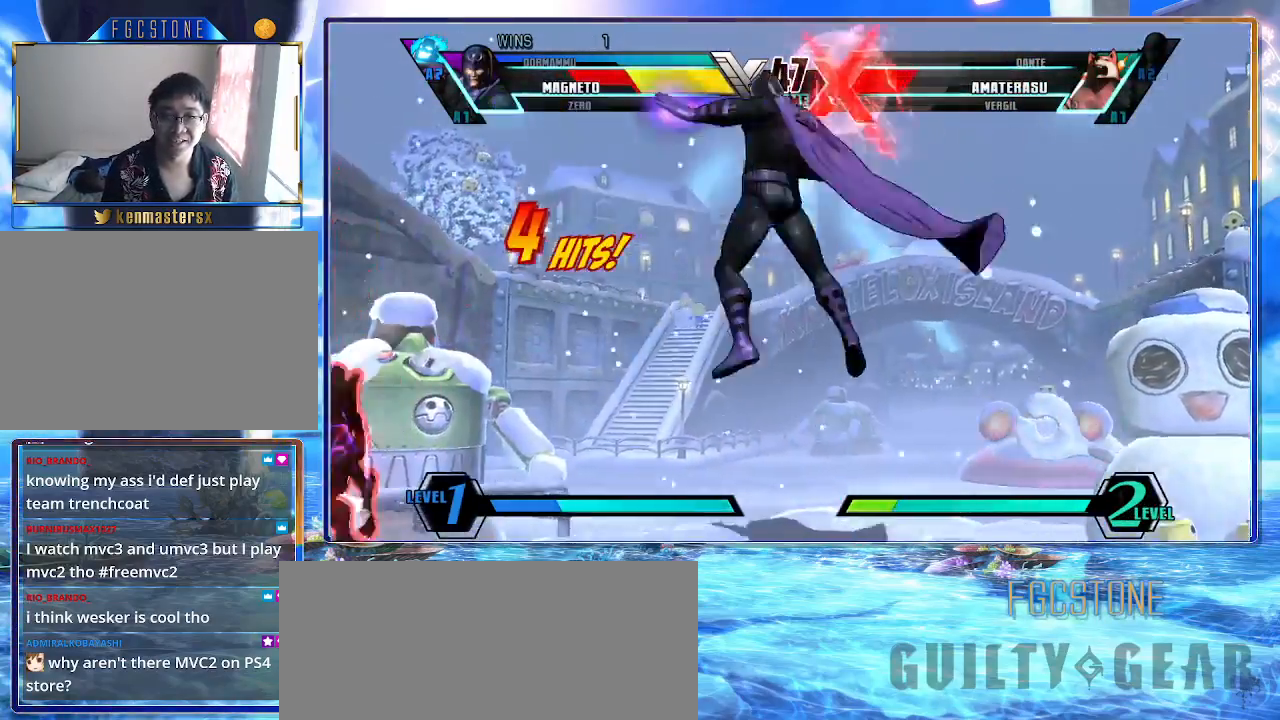
{"buttons": [], "left_stick": "left", "events": [[183, "left_stick", "center"], [267, "left_stick", "right"], [417, "left_stick", "down"], [483, "left_stick", "left"]]}
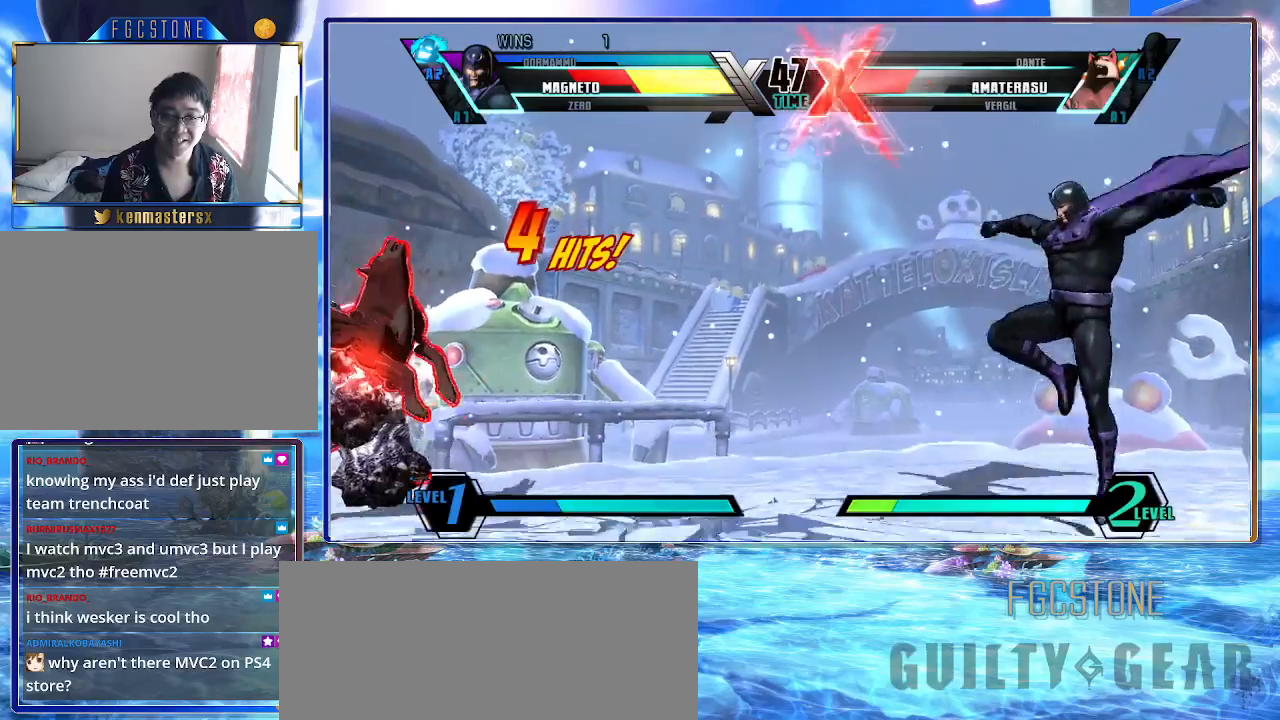
{"buttons": [], "left_stick": "center", "events": [[33, "S", "down"], [33, "left_stick", "center"], [117, "S", "up"]]}